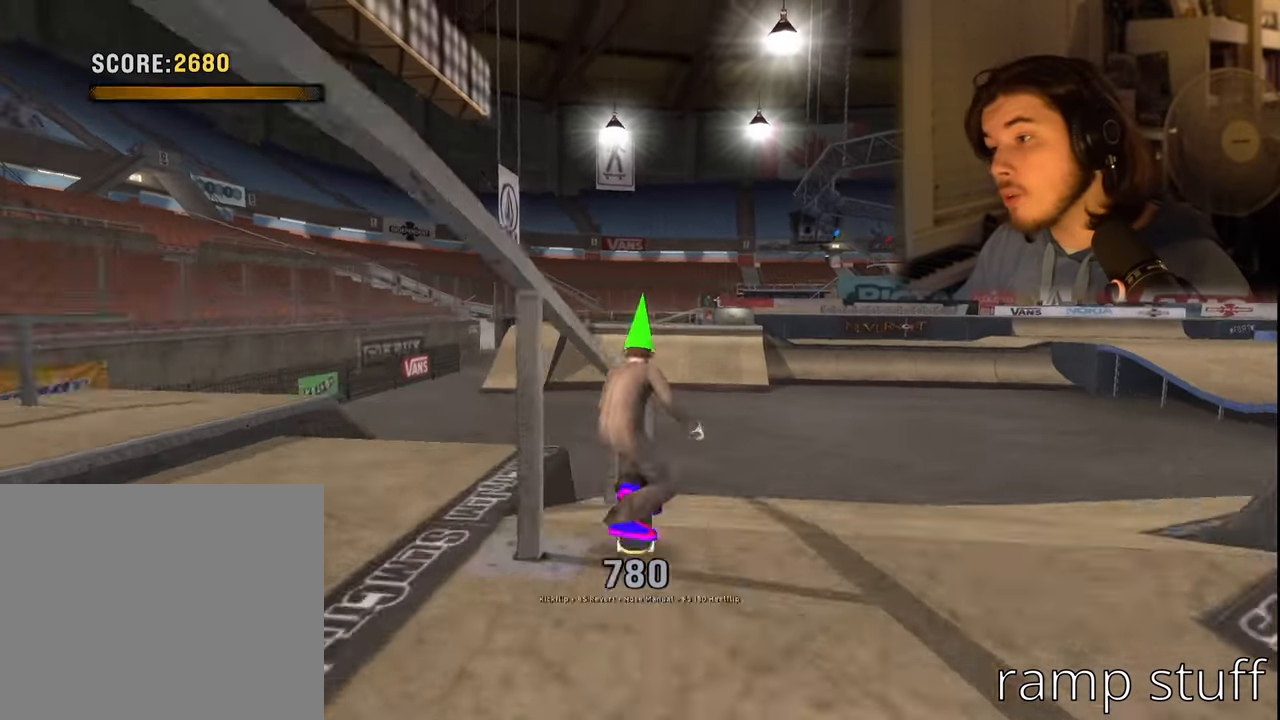
Gameplay with a controller (PlayStation layout); each line is a JSON object with the inputs held at the frame after it. "events" lists button and stick changes between this image and that frame as [ms after this image, input, new state], when the widget could be followed in between.
{"buttons": [], "left_stick": "center", "right_stick": "center", "events": [[16, "DPAD_DOWN", "down"], [16, "DPAD_LEFT", "down"], [16, "SQUARE", "down"], [133, "DPAD_DOWN", "up"], [133, "DPAD_LEFT", "up"], [133, "SQUARE", "up"]]}
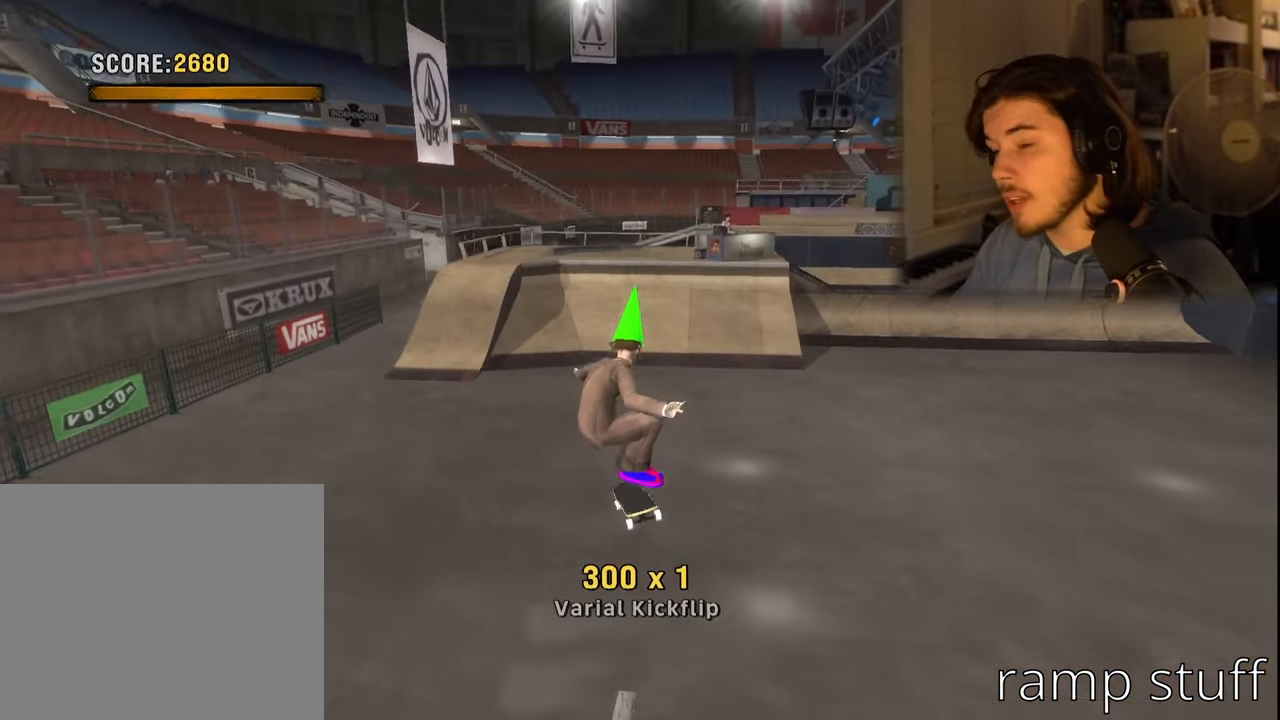
{"buttons": ["DPAD_DOWN", "DPAD_RIGHT"], "left_stick": "center", "right_stick": "center", "events": [[383, "DPAD_DOWN", "down"], [400, "DPAD_RIGHT", "down"]]}
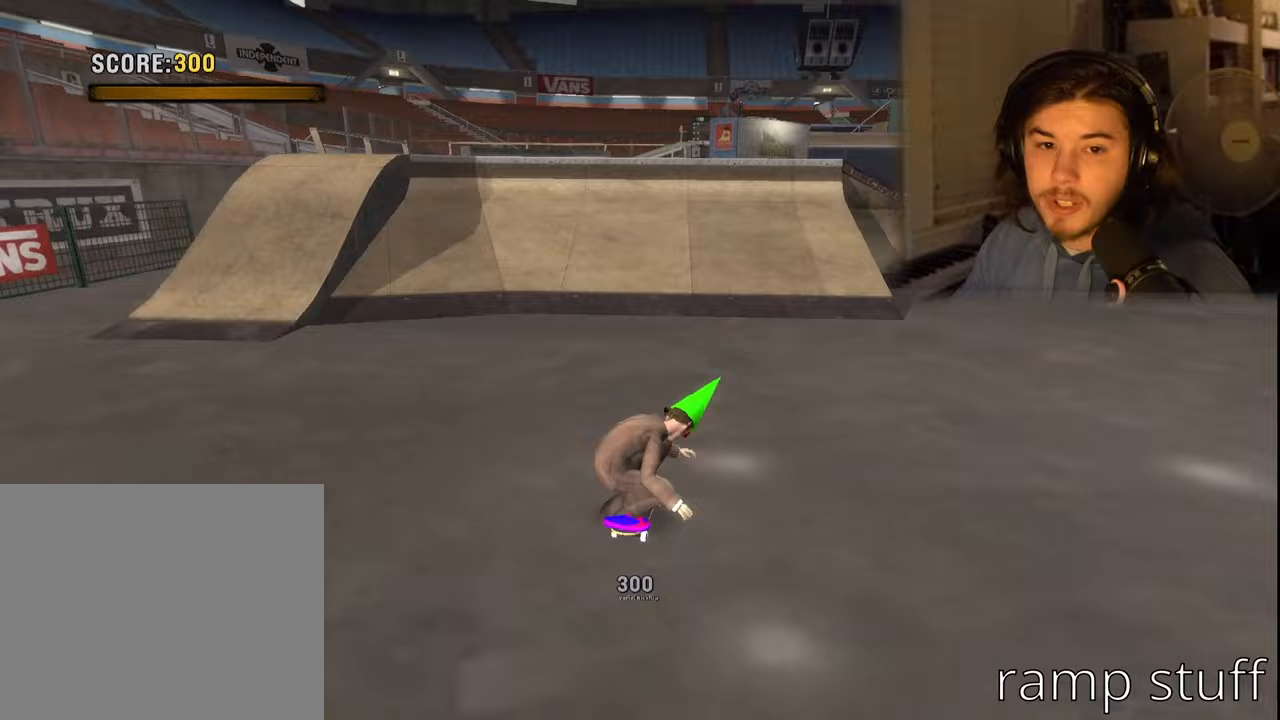
{"buttons": ["DPAD_DOWN", "DPAD_RIGHT"], "left_stick": "center", "right_stick": "center", "events": []}
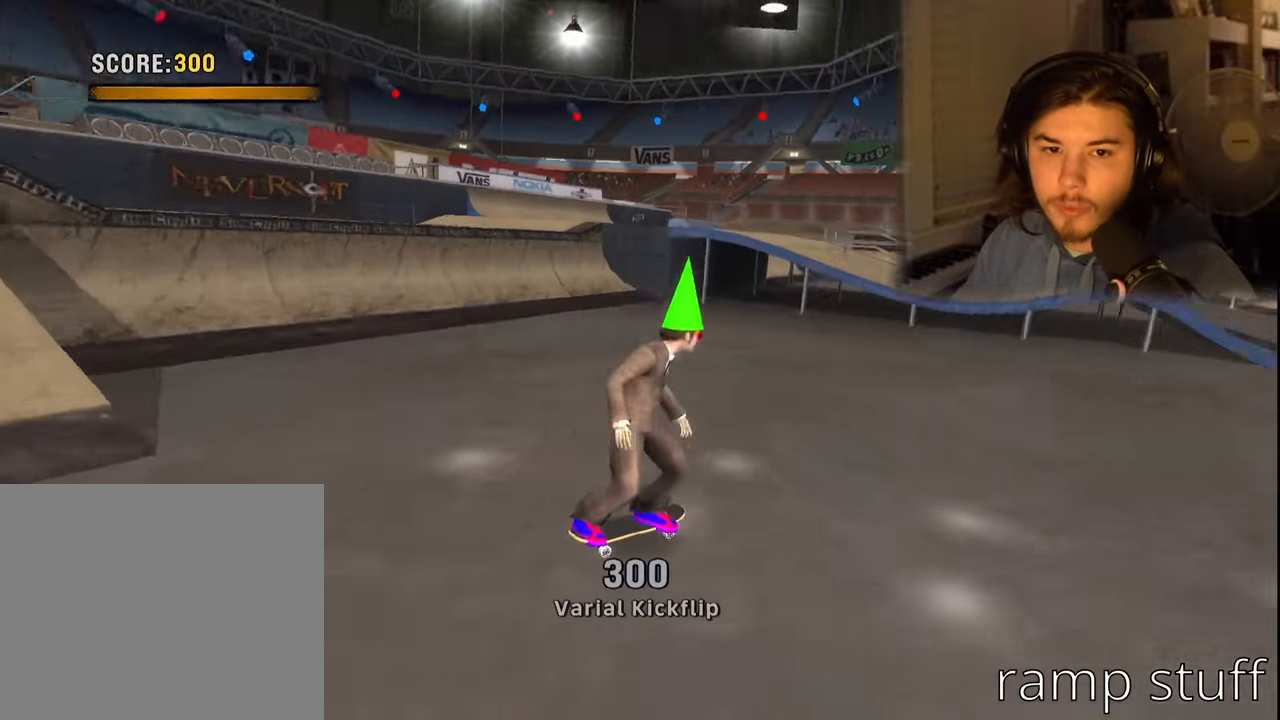
{"buttons": [], "left_stick": "center", "right_stick": "center", "events": [[50, "DPAD_RIGHT", "up"], [83, "DPAD_DOWN", "up"], [217, "CROSS", "down"], [333, "CROSS", "up"], [333, "DPAD_DOWN", "down"], [350, "DPAD_RIGHT", "down"], [383, "SQUARE", "down"], [450, "DPAD_RIGHT", "up"], [483, "DPAD_DOWN", "up"], [483, "SQUARE", "up"]]}
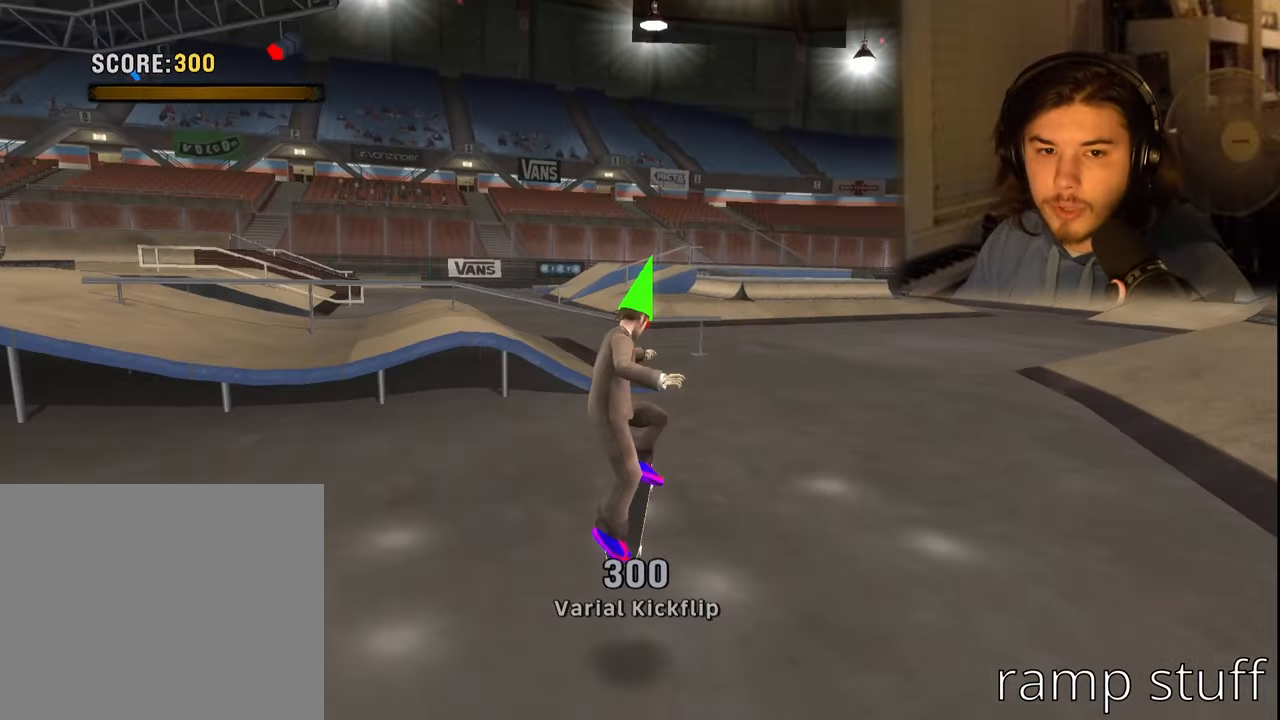
{"buttons": ["CROSS"], "left_stick": "center", "right_stick": "center", "events": [[483, "CROSS", "down"]]}
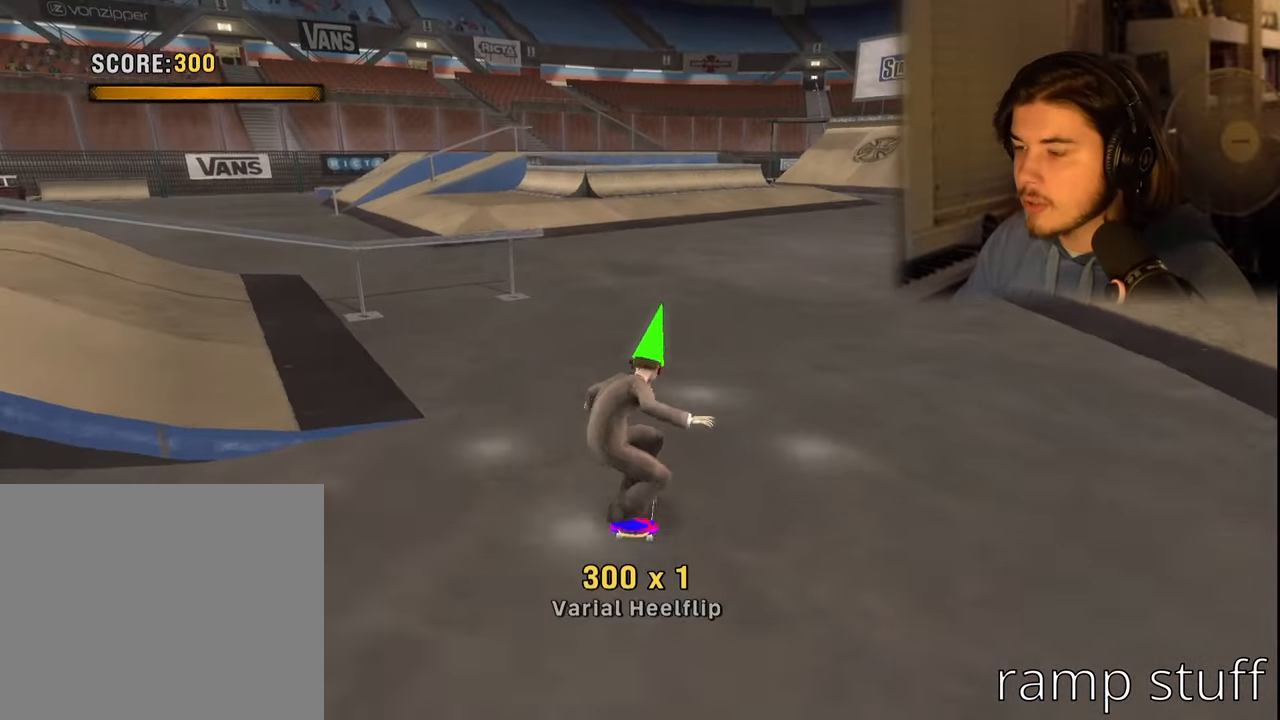
{"buttons": [], "left_stick": "center", "right_stick": "center", "events": [[250, "DPAD_DOWN", "down"], [250, "DPAD_LEFT", "down"], [267, "SQUARE", "down"], [283, "CROSS", "up"], [350, "DPAD_DOWN", "up"], [350, "DPAD_LEFT", "up"], [350, "SQUARE", "up"], [400, "SQUARE", "down"], [483, "SQUARE", "up"]]}
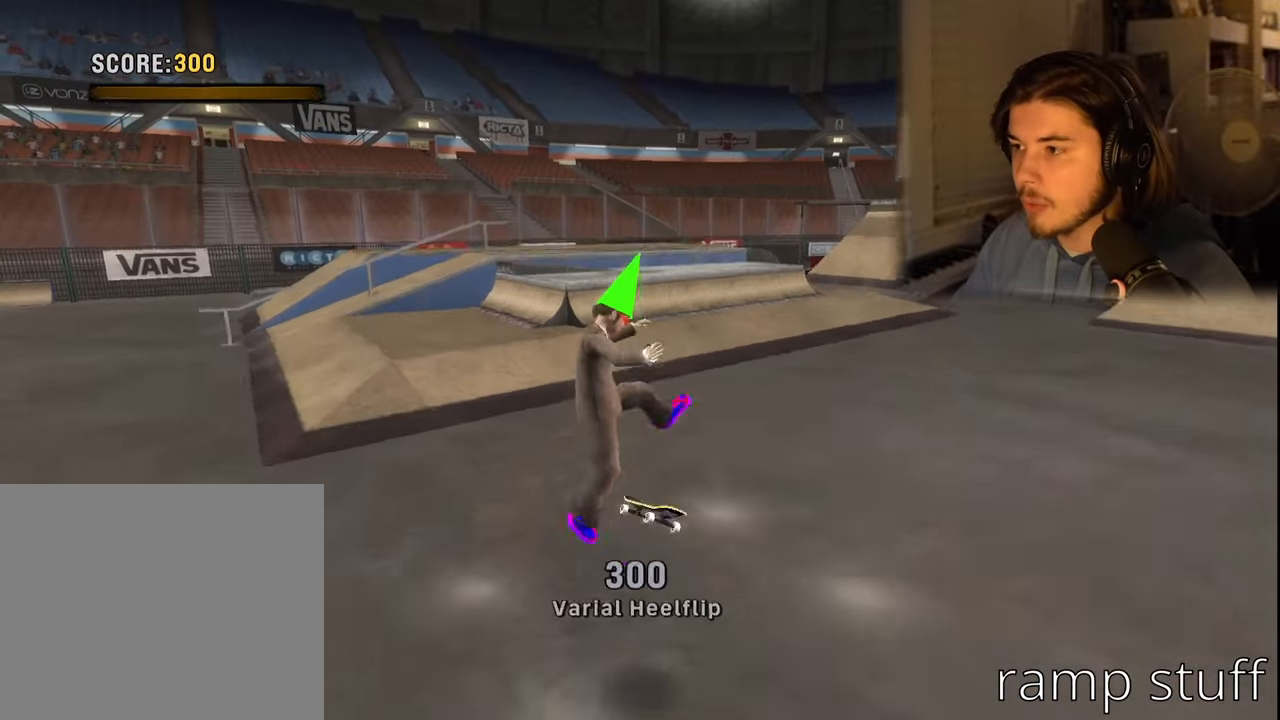
{"buttons": ["DPAD_DOWN", "DPAD_RIGHT"], "left_stick": "center", "right_stick": "center", "events": [[417, "DPAD_DOWN", "down"], [450, "DPAD_RIGHT", "down"]]}
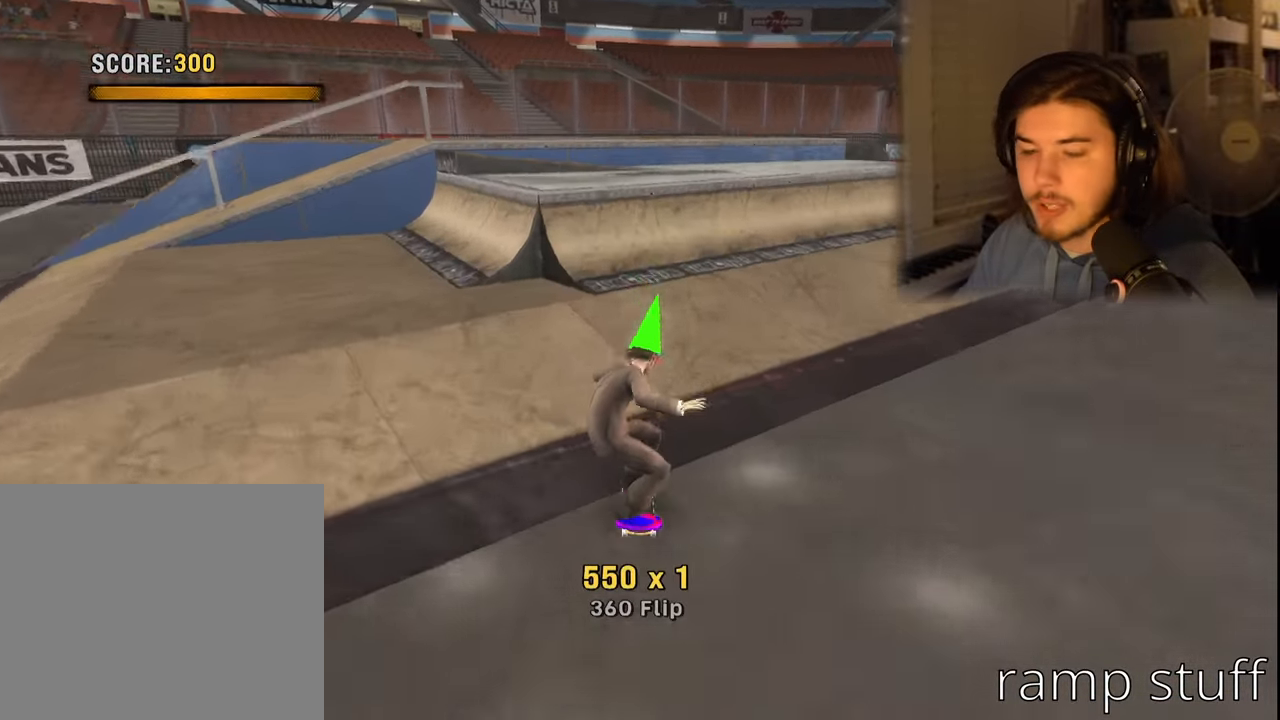
{"buttons": [], "left_stick": "center", "right_stick": "center", "events": [[350, "DPAD_RIGHT", "up"], [367, "DPAD_DOWN", "up"]]}
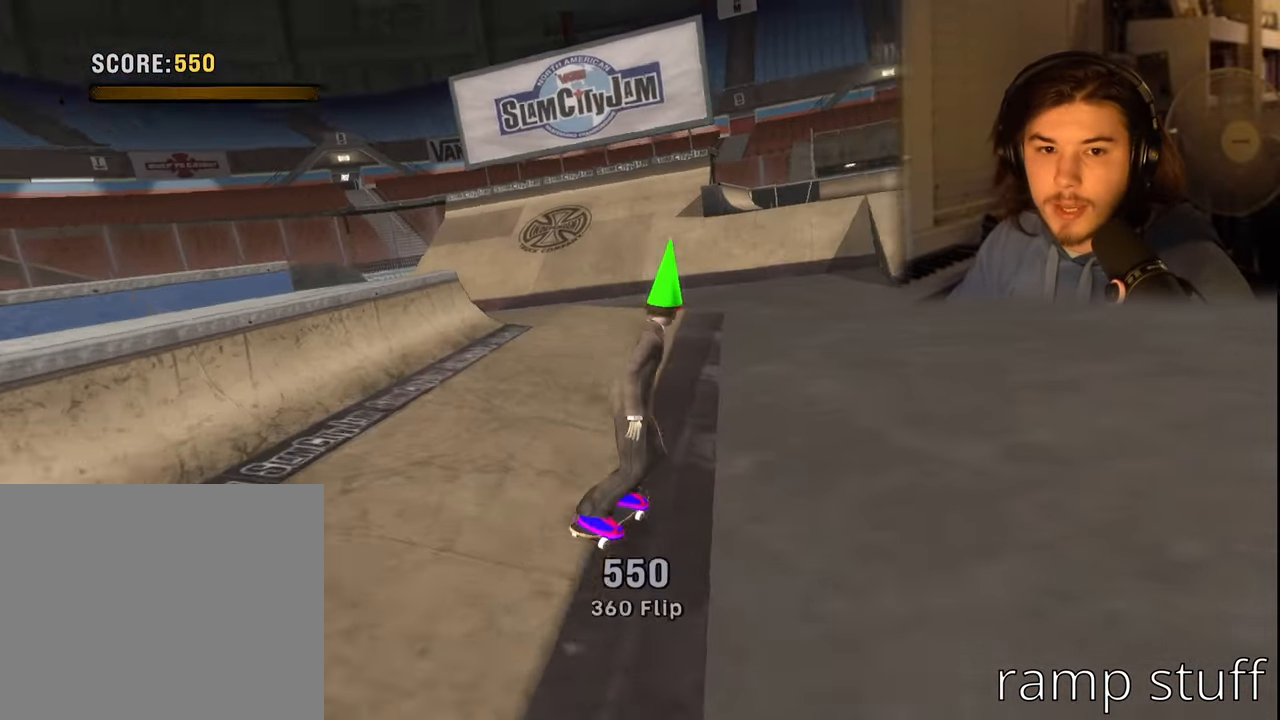
{"buttons": [], "left_stick": "center", "right_stick": "center", "events": []}
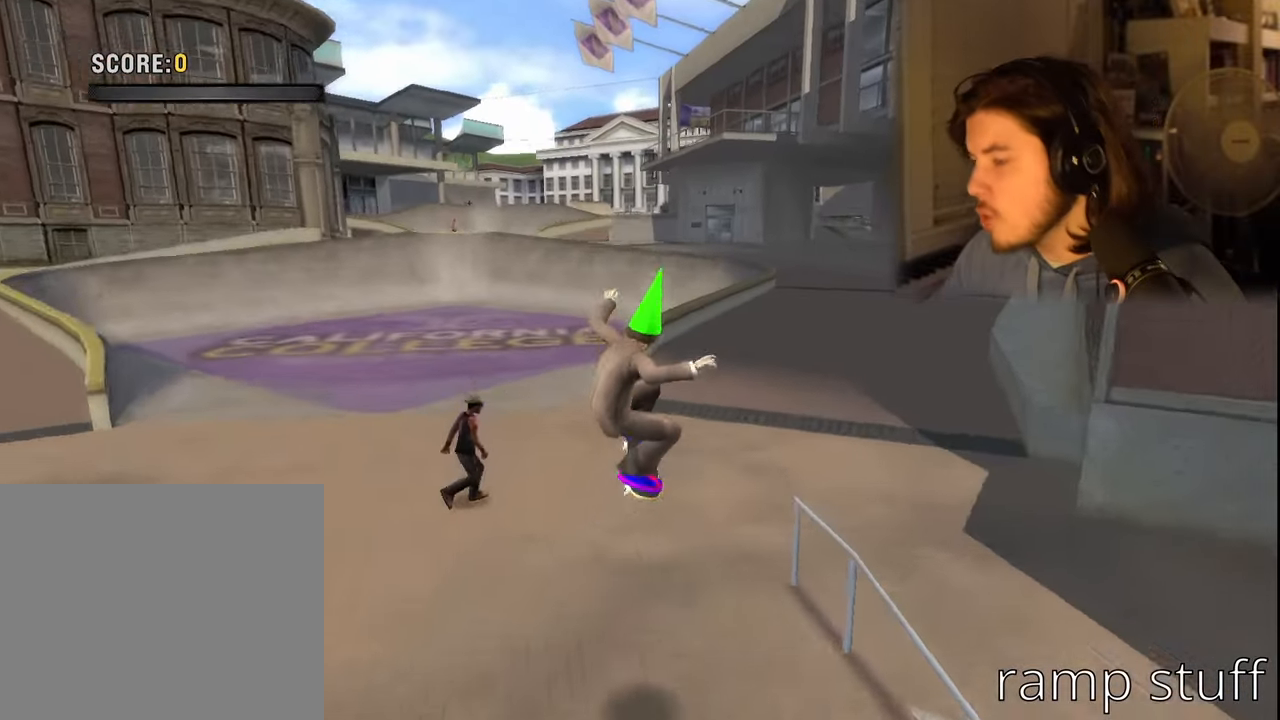
{"buttons": ["CROSS"], "left_stick": "center", "right_stick": "center", "events": [[317, "CROSS", "down"]]}
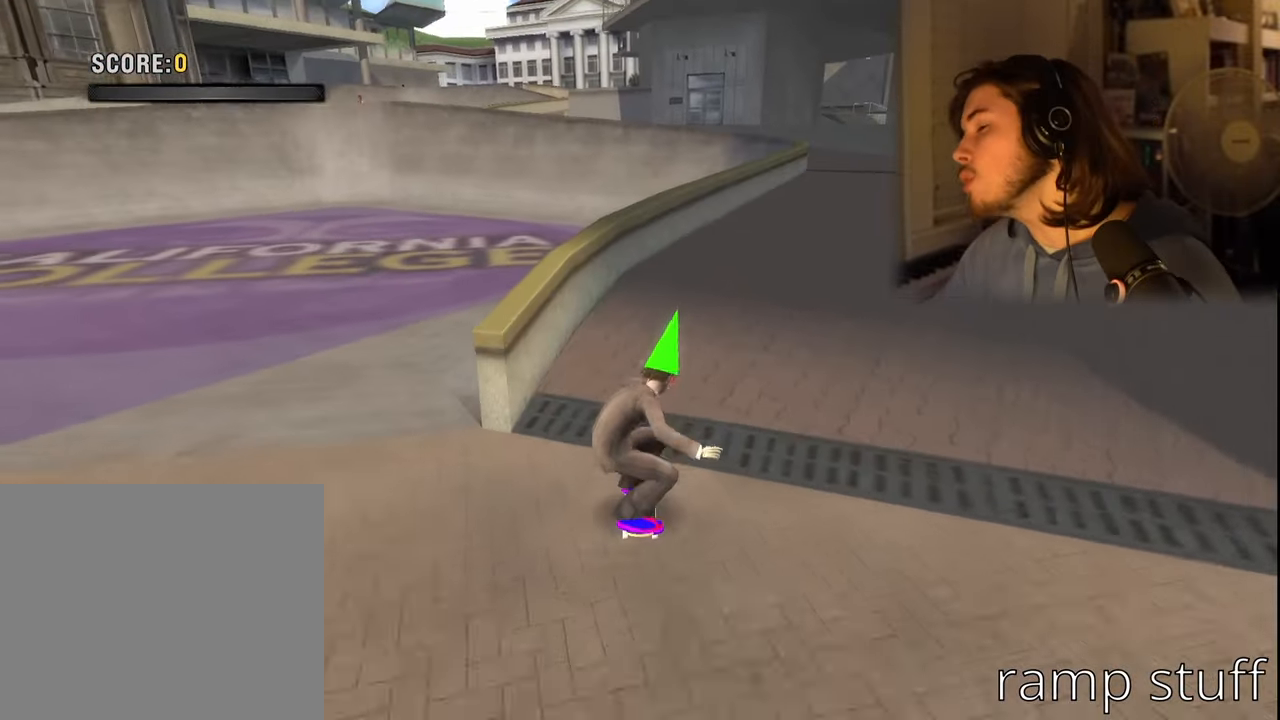
{"buttons": ["CROSS", "TRIANGLE"], "left_stick": "center", "right_stick": "center", "events": [[200, "DPAD_RIGHT", "down"], [317, "TRIANGLE", "down"], [333, "CROSS", "up"], [350, "DPAD_RIGHT", "up"], [483, "CROSS", "down"]]}
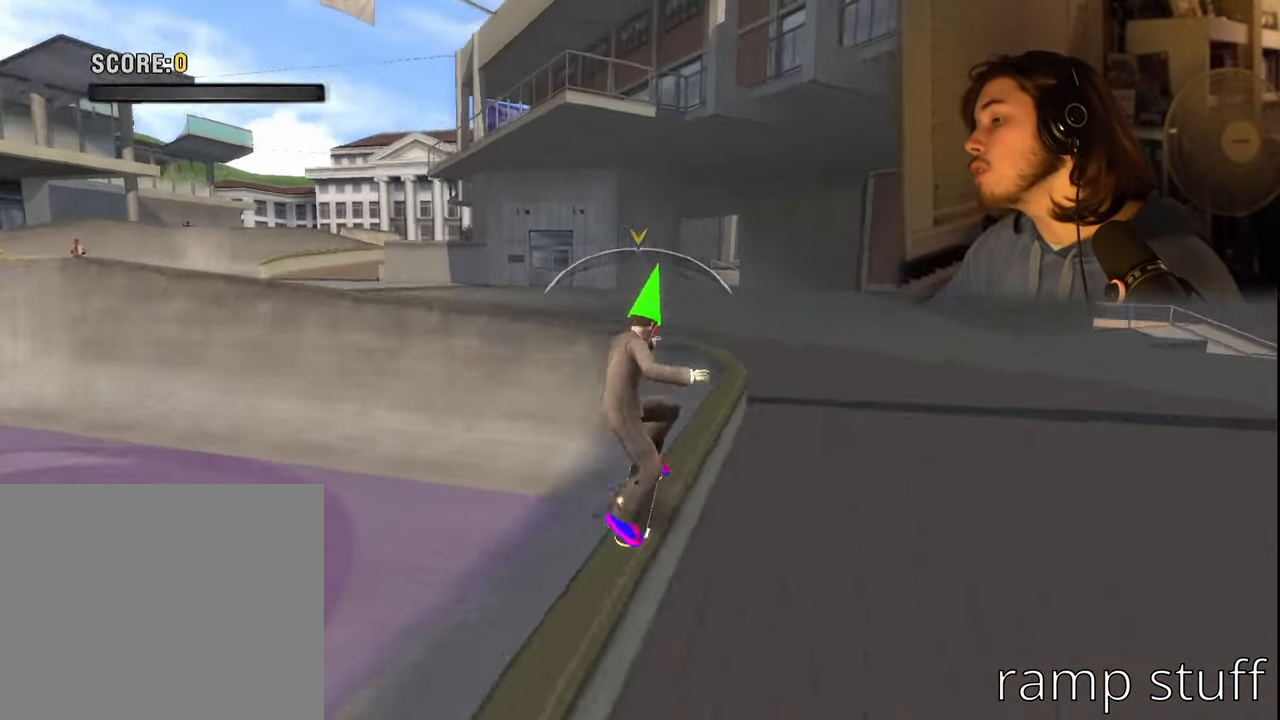
{"buttons": [], "left_stick": "center", "right_stick": "center", "events": [[17, "TRIANGLE", "up"], [33, "DPAD_LEFT", "down"], [350, "DPAD_LEFT", "up"], [383, "CROSS", "up"]]}
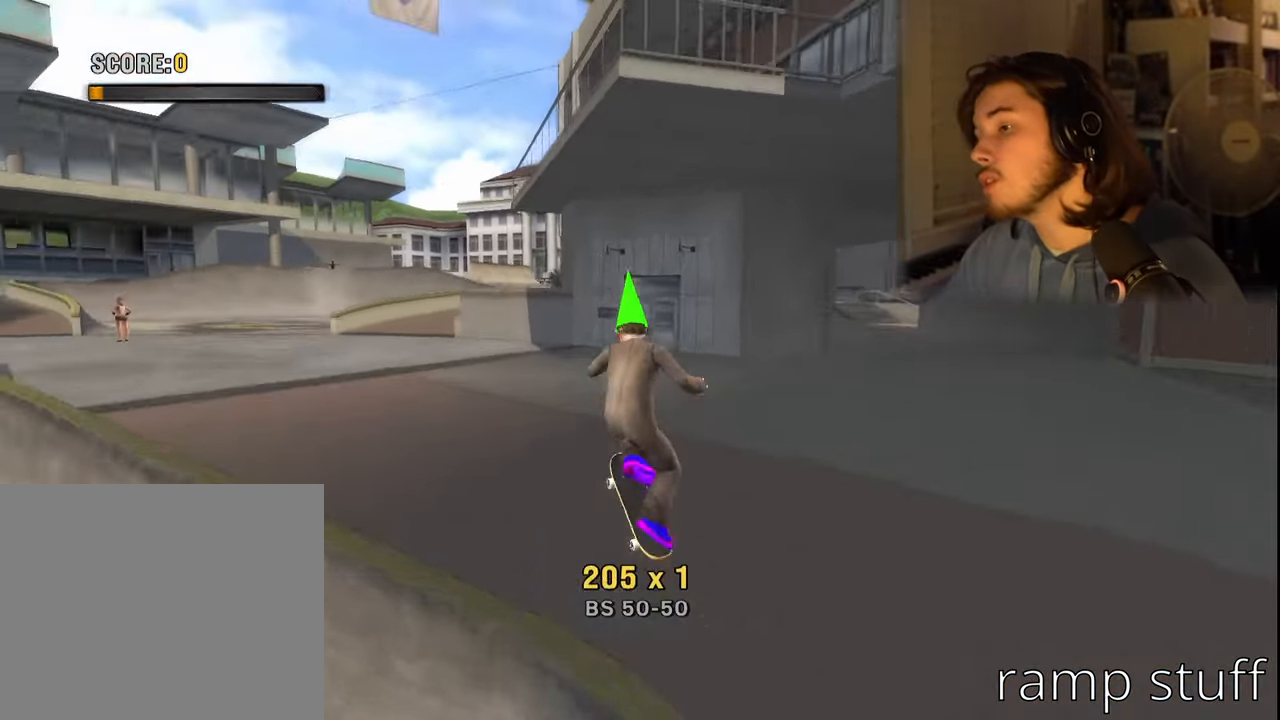
{"buttons": [], "left_stick": "center", "right_stick": "center", "events": []}
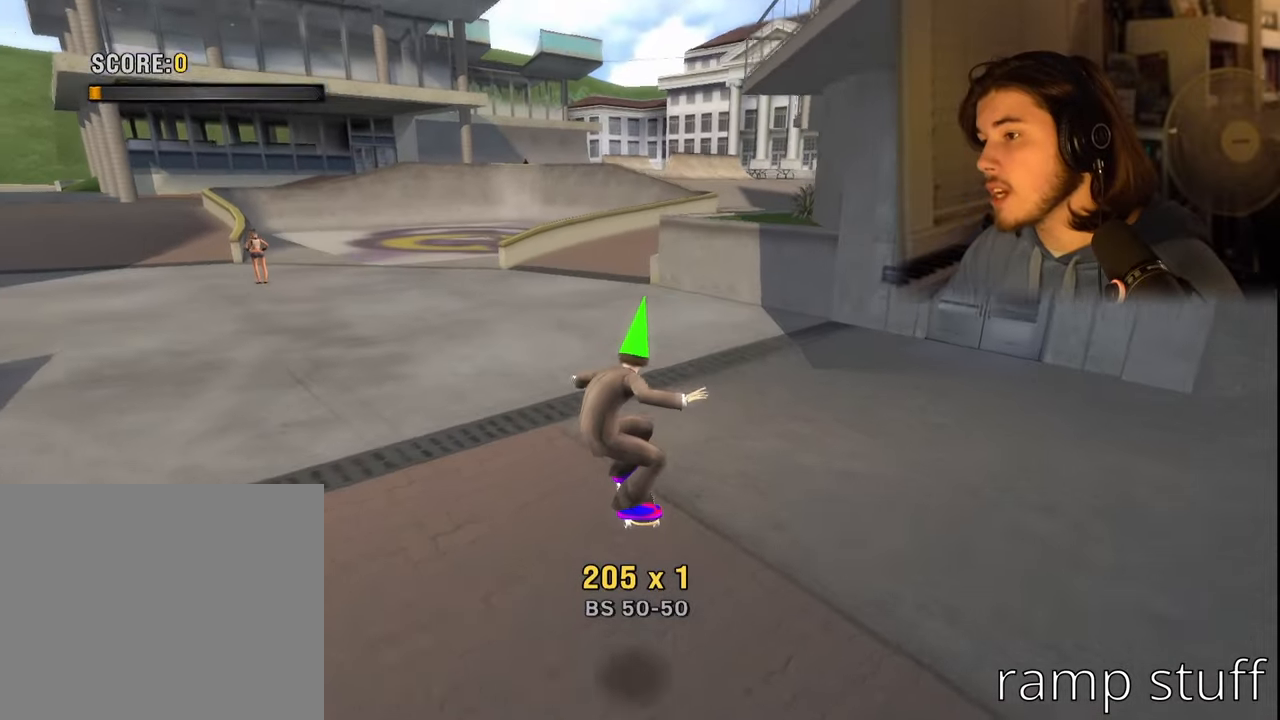
{"buttons": ["CROSS"], "left_stick": "center", "right_stick": "center", "events": [[67, "CROSS", "down"]]}
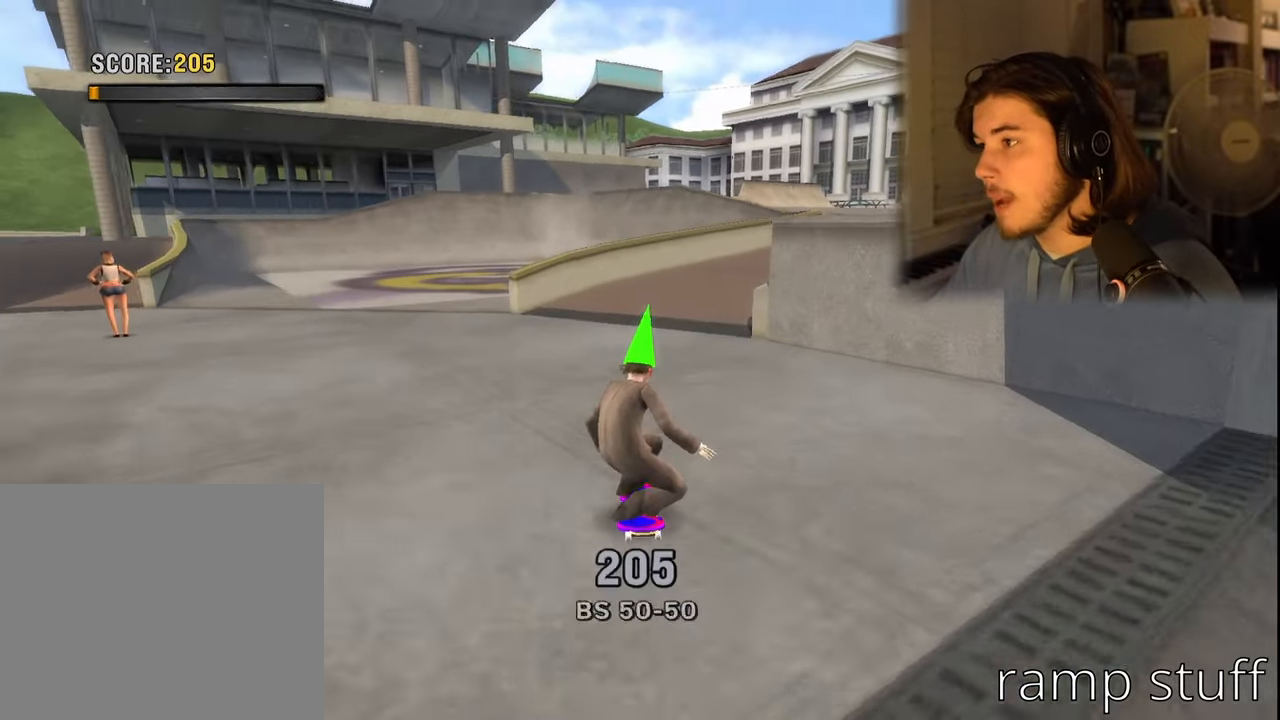
{"buttons": ["CROSS", "DPAD_RIGHT"], "left_stick": "center", "right_stick": "center", "events": [[50, "DPAD_RIGHT", "down"], [250, "DPAD_RIGHT", "up"], [417, "DPAD_RIGHT", "down"]]}
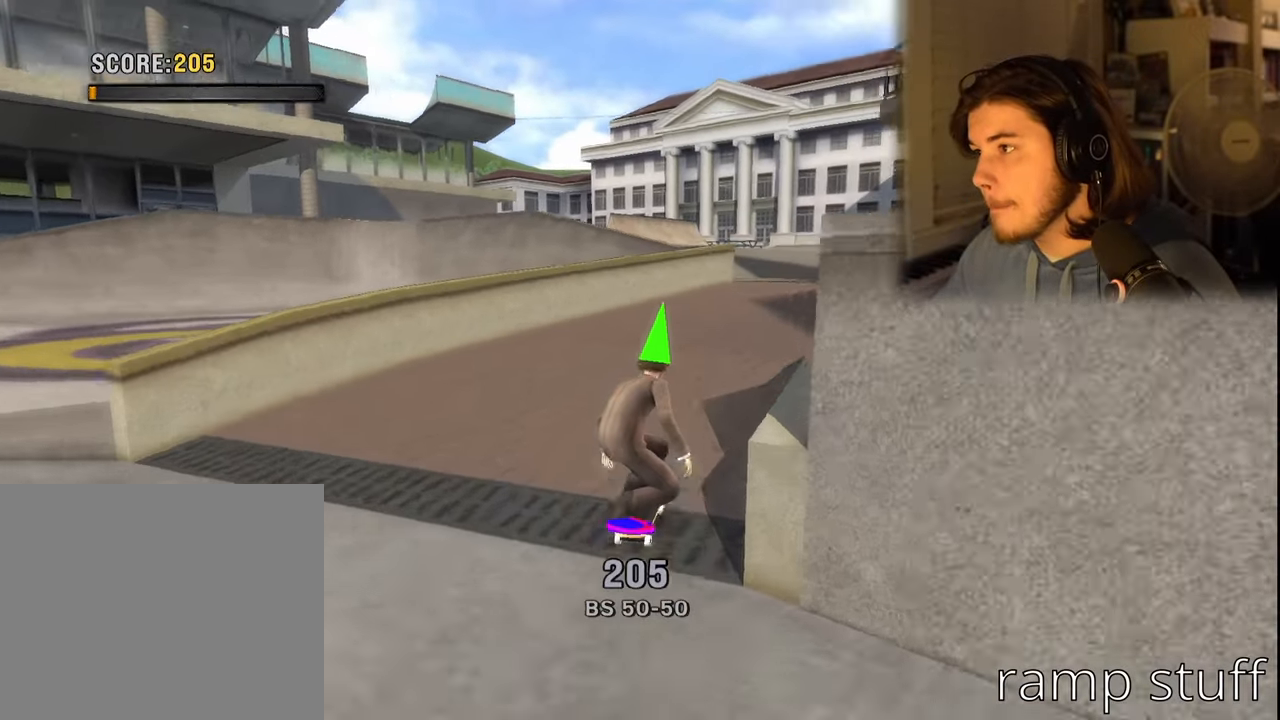
{"buttons": ["CROSS"], "left_stick": "center", "right_stick": "center", "events": [[100, "DPAD_RIGHT", "up"], [384, "DPAD_LEFT", "down"], [450, "DPAD_LEFT", "up"]]}
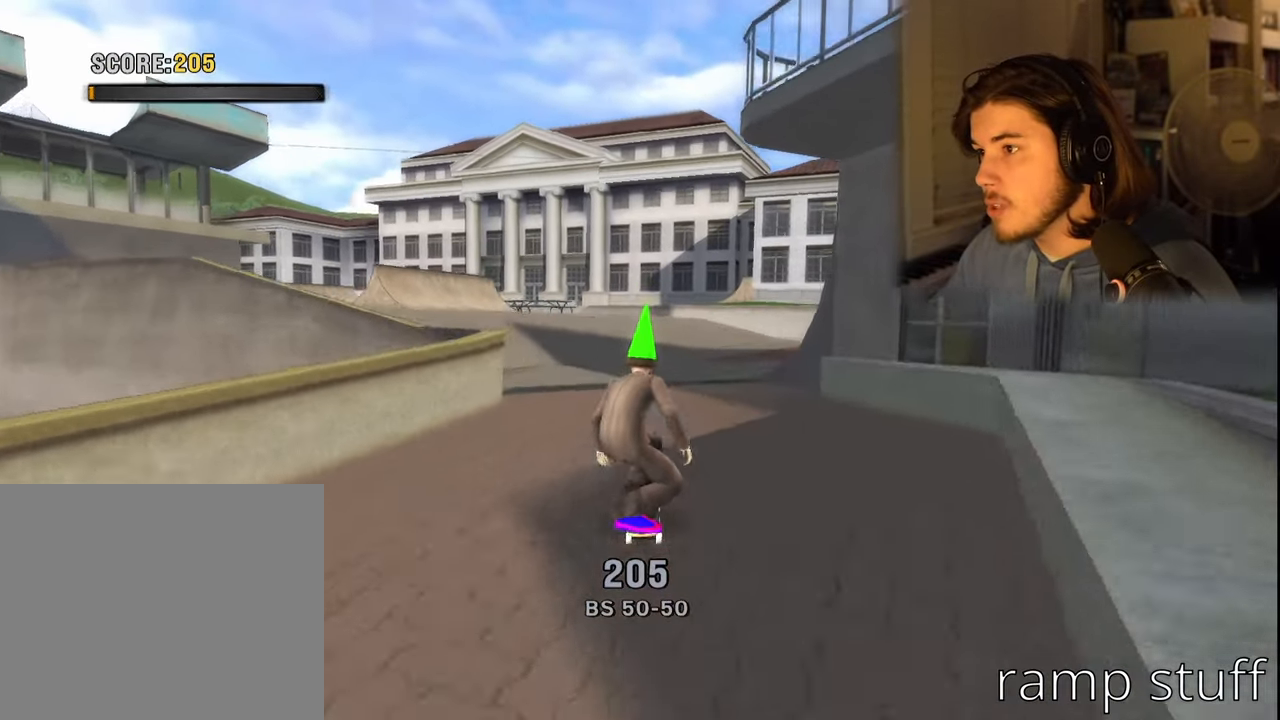
{"buttons": [], "left_stick": "center", "right_stick": "center", "events": [[34, "CROSS", "up"]]}
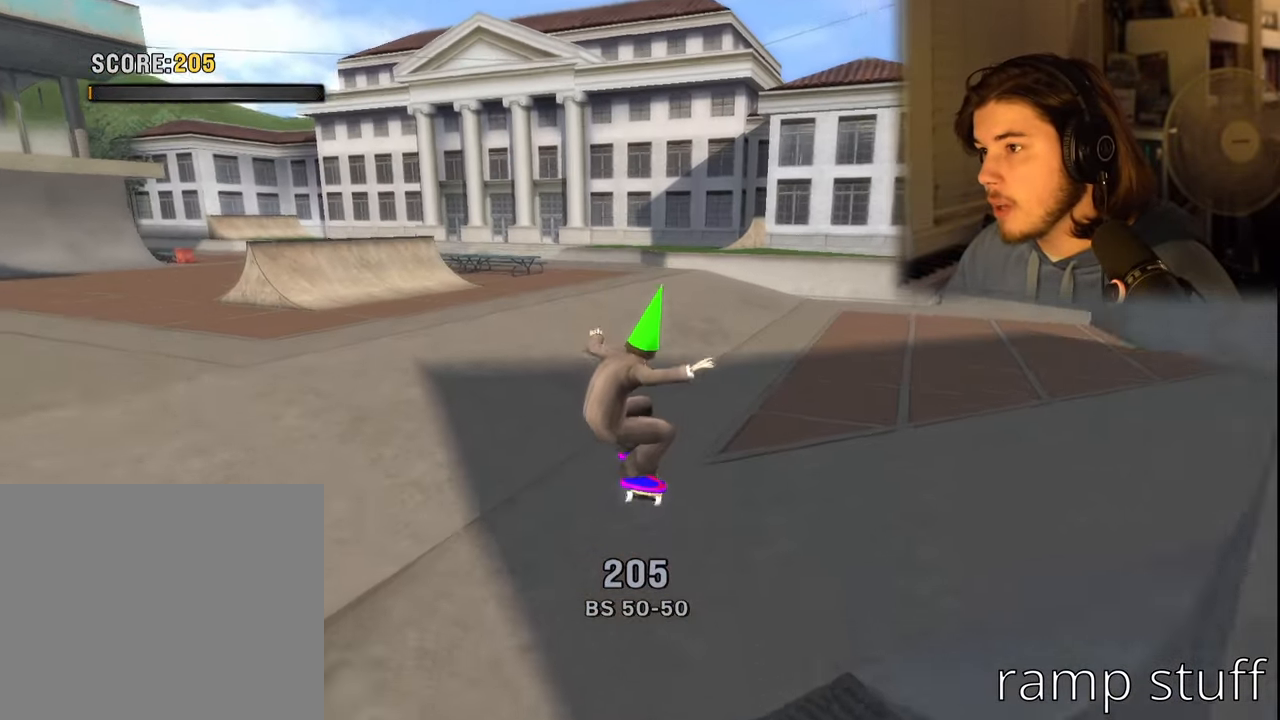
{"buttons": ["CROSS"], "left_stick": "center", "right_stick": "center", "events": [[250, "CROSS", "down"], [284, "DPAD_LEFT", "down"], [467, "DPAD_LEFT", "up"]]}
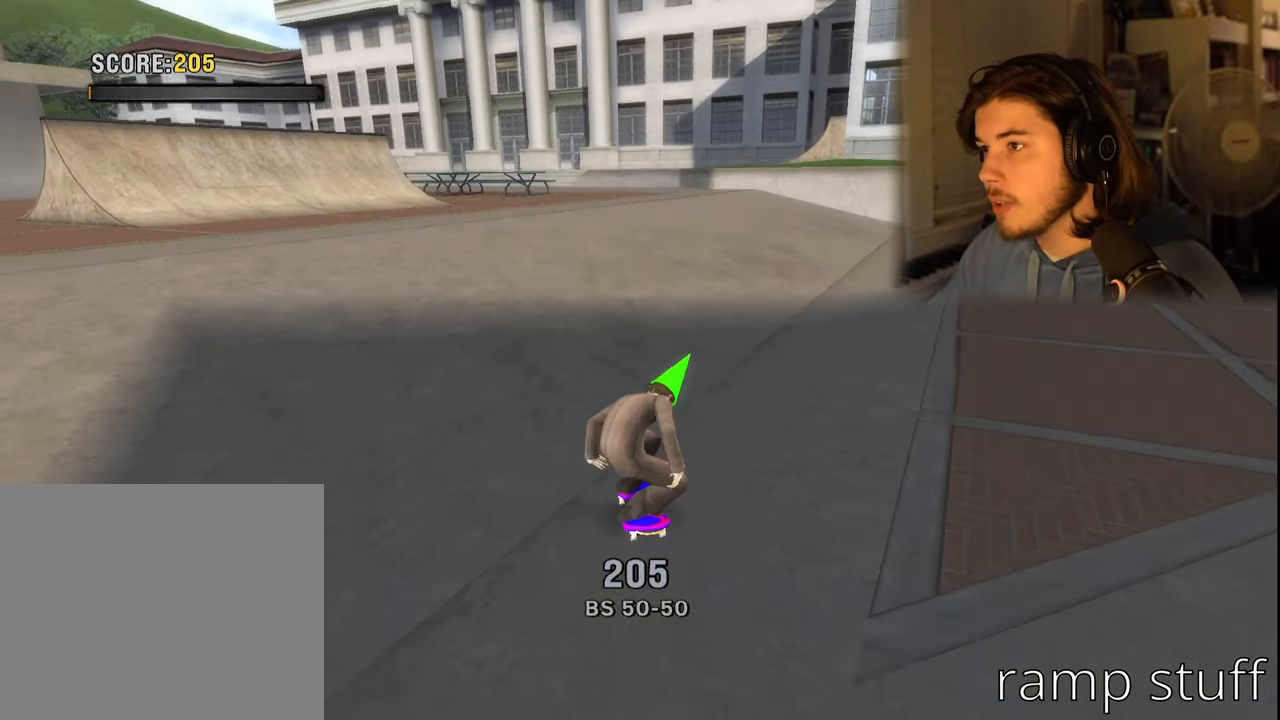
{"buttons": [], "left_stick": "up", "right_stick": "center", "events": [[50, "CROSS", "up"], [184, "R1", "down"], [234, "L1", "down"], [300, "R1", "up"], [367, "L1", "up"], [467, "left_stick", "up"]]}
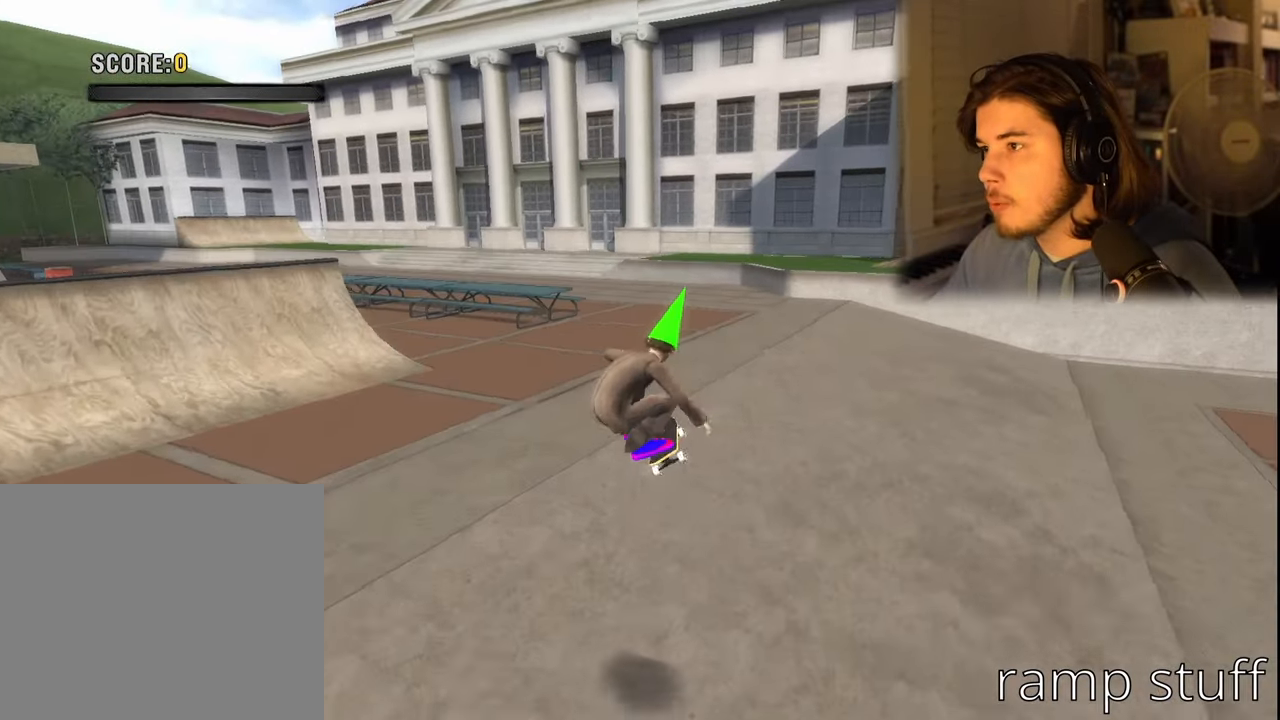
{"buttons": ["CROSS"], "left_stick": "up", "right_stick": "center", "events": [[250, "right_stick", "down"], [384, "right_stick", "center"], [500, "CROSS", "down"]]}
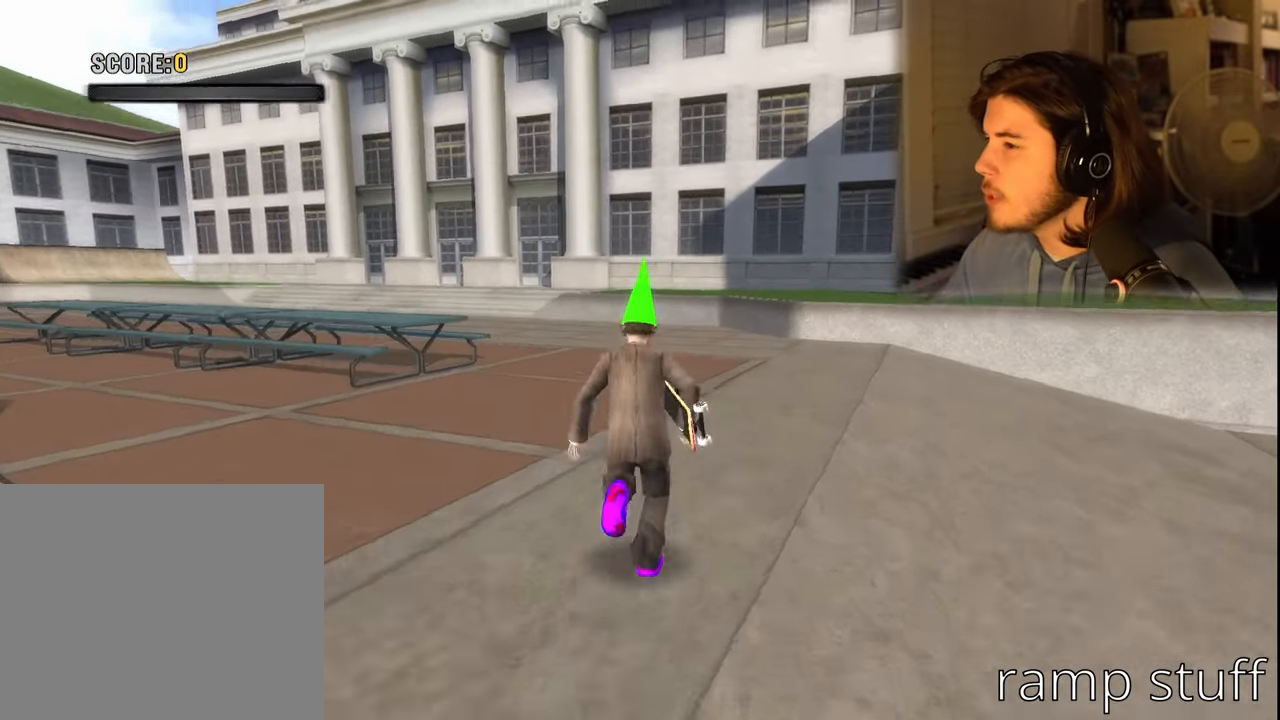
{"buttons": [], "left_stick": "center", "right_stick": "center", "events": [[17, "L1", "down"], [34, "R1", "down"], [184, "L1", "up"], [200, "R1", "up"], [200, "left_stick", "up-right"], [350, "left_stick", "center"], [400, "CROSS", "up"]]}
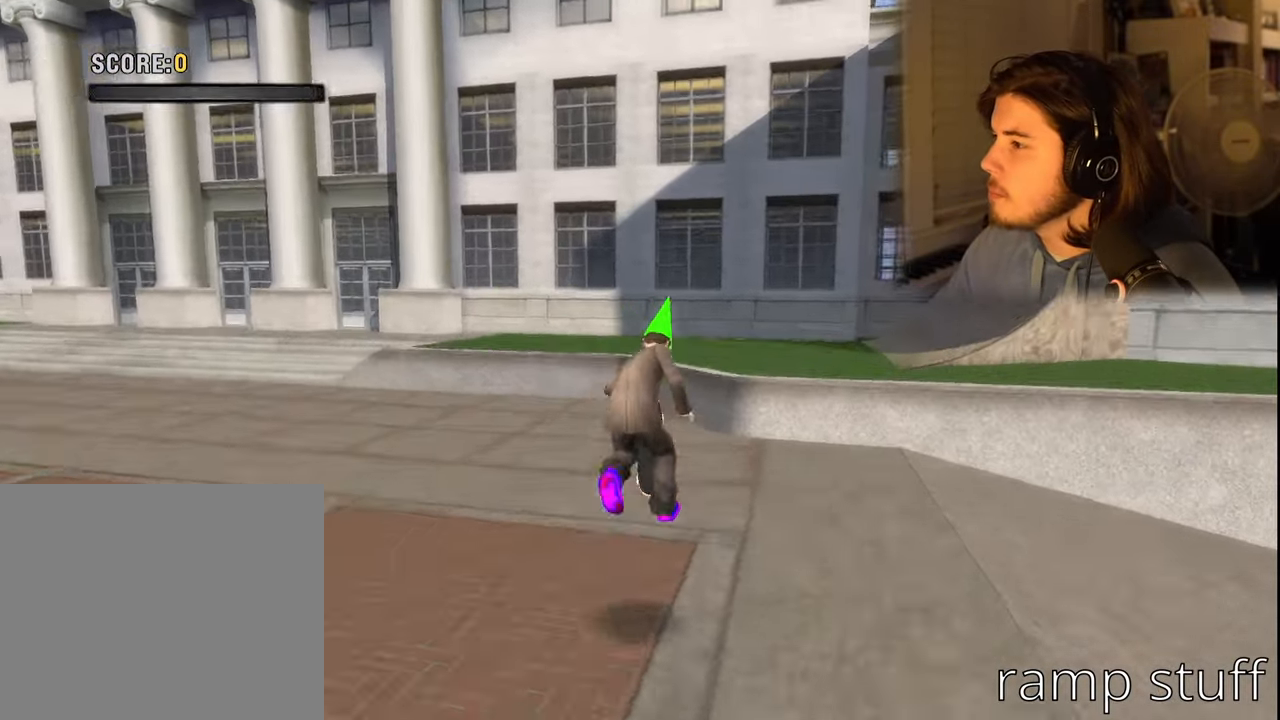
{"buttons": [], "left_stick": "up", "right_stick": "left", "events": [[117, "R1", "down"], [134, "L1", "down"], [134, "right_stick", "left"], [150, "left_stick", "up"], [284, "R1", "up"], [300, "L1", "up"], [317, "left_stick", "up-left"], [500, "left_stick", "up"]]}
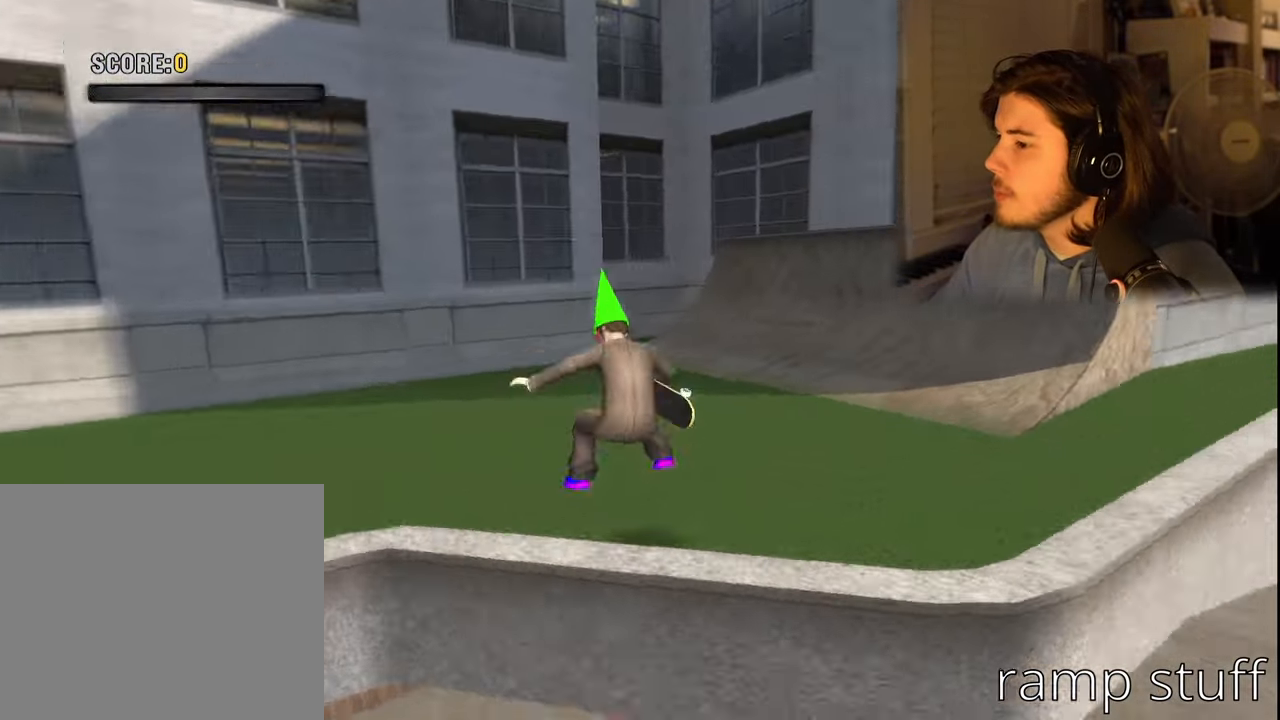
{"buttons": ["CROSS"], "left_stick": "right", "right_stick": "center", "events": [[50, "right_stick", "center"], [100, "L1", "down"], [100, "left_stick", "up-right"], [133, "R1", "down"], [233, "R1", "up"], [250, "L1", "up"], [250, "left_stick", "right"], [283, "CROSS", "down"]]}
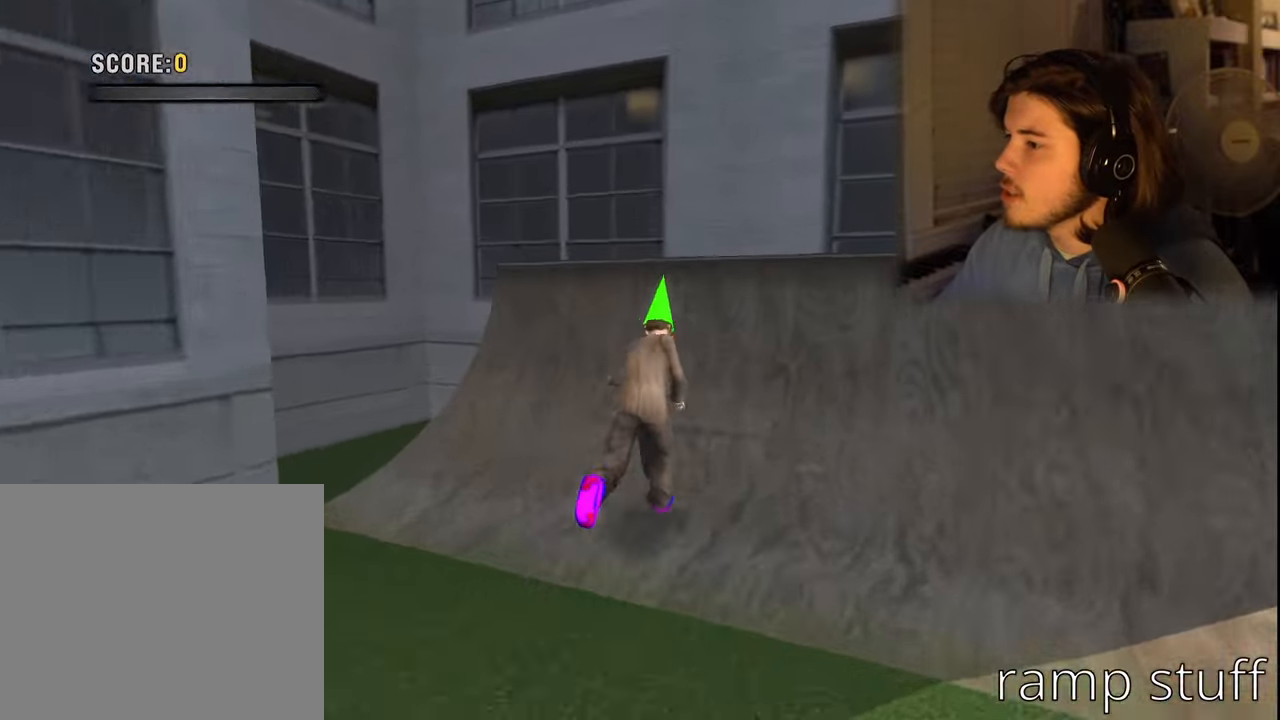
{"buttons": ["TRIANGLE"], "left_stick": "right", "right_stick": "center", "events": [[50, "left_stick", "center"], [133, "left_stick", "right"], [216, "CROSS", "up"], [216, "left_stick", "center"], [416, "left_stick", "right"], [450, "TRIANGLE", "down"]]}
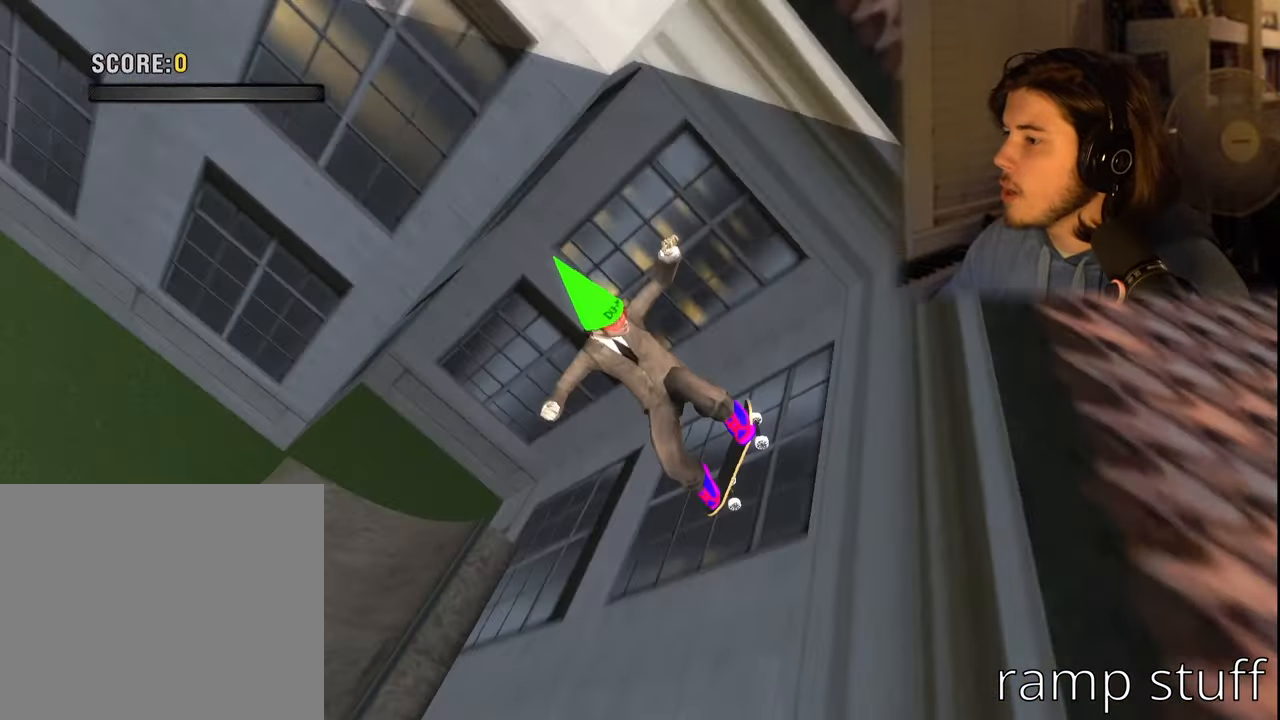
{"buttons": [], "left_stick": "center", "right_stick": "center", "events": [[83, "left_stick", "center"], [133, "TRIANGLE", "up"], [300, "CROSS", "down"], [416, "CROSS", "up"]]}
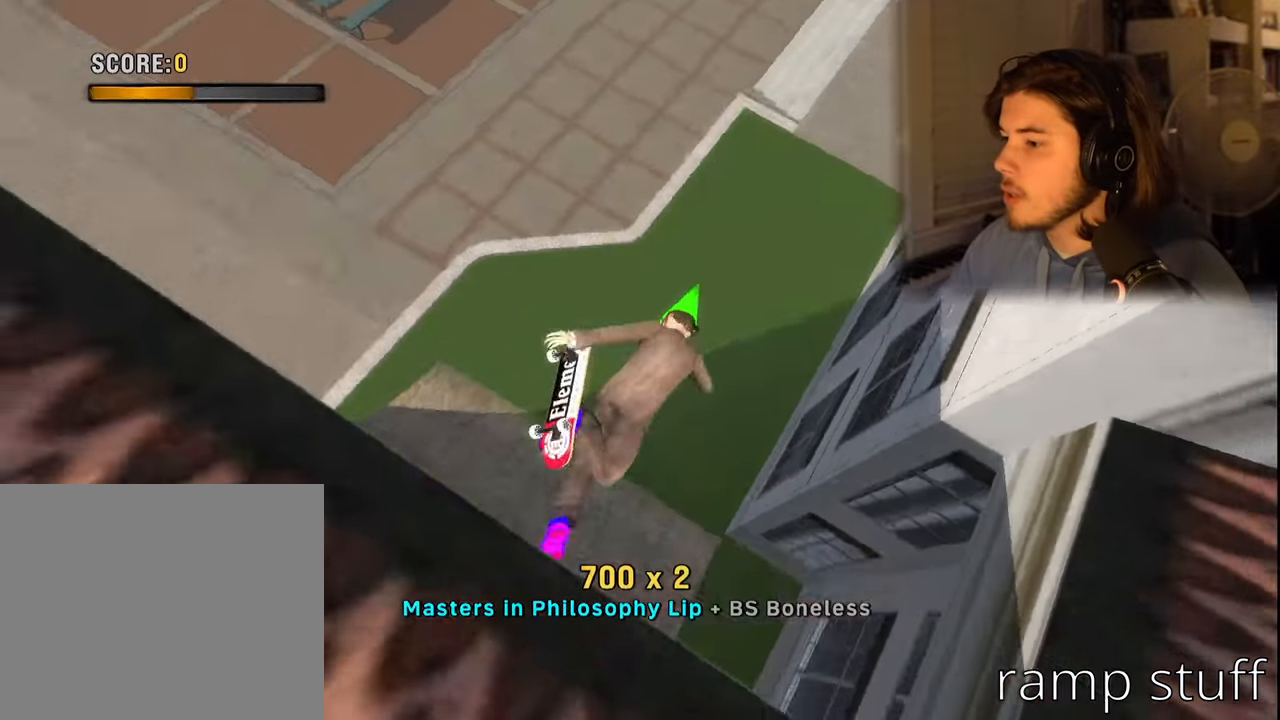
{"buttons": [], "left_stick": "center", "right_stick": "center", "events": []}
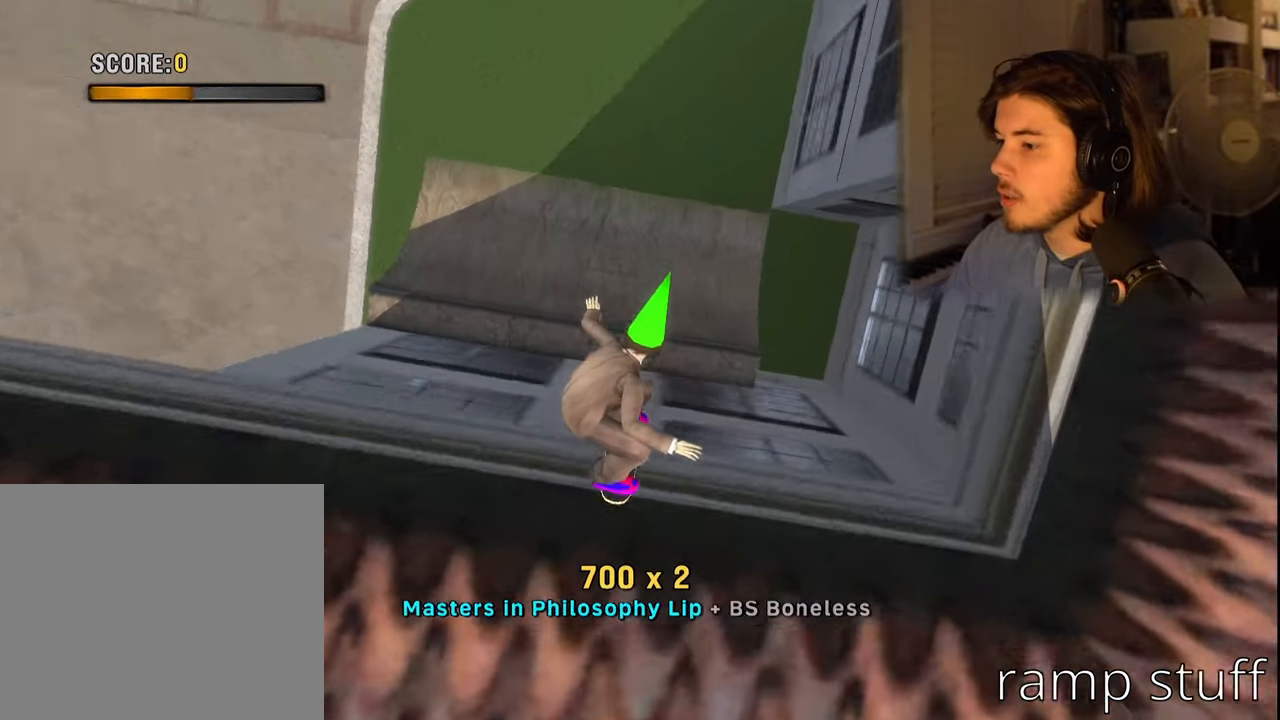
{"buttons": [], "left_stick": "down-left", "right_stick": "center", "events": [[466, "left_stick", "down-left"]]}
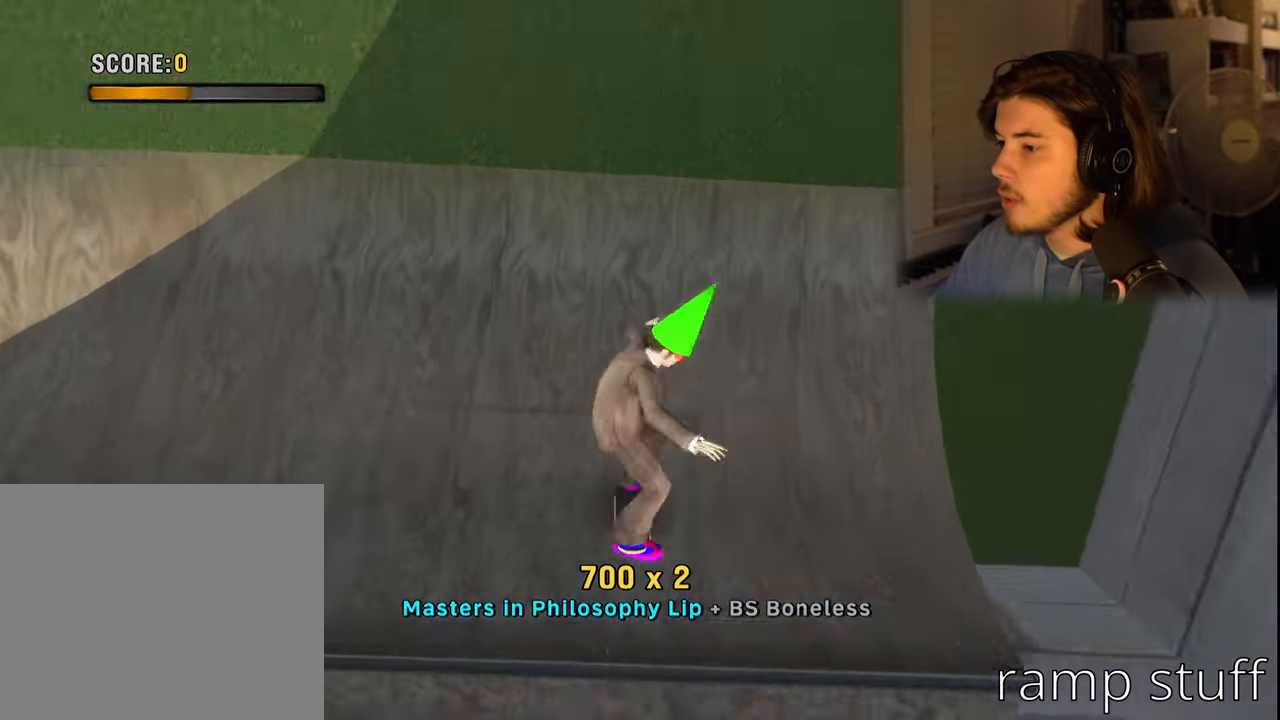
{"buttons": [], "left_stick": "center", "right_stick": "center", "events": [[200, "CROSS", "down"], [350, "CROSS", "up"], [366, "left_stick", "center"]]}
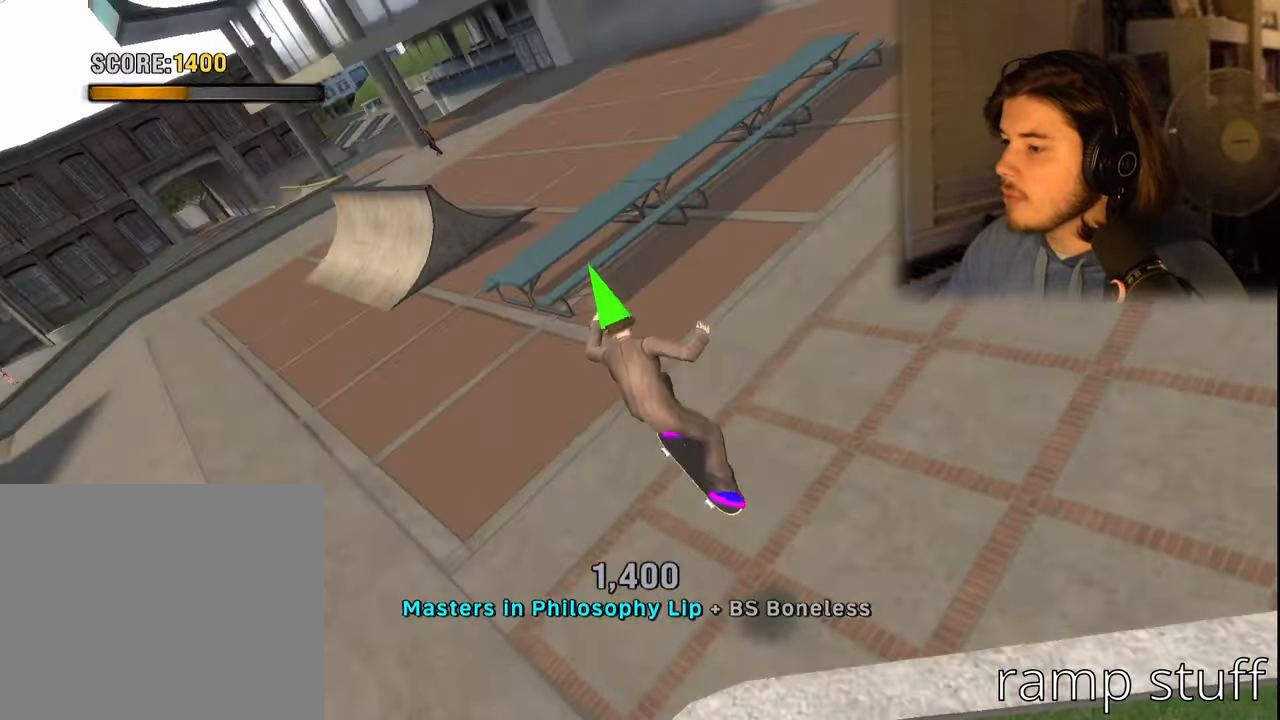
{"buttons": [], "left_stick": "left", "right_stick": "center", "events": [[16, "L1", "down"], [33, "R1", "down"], [133, "L1", "up"], [150, "R1", "up"], [216, "left_stick", "left"]]}
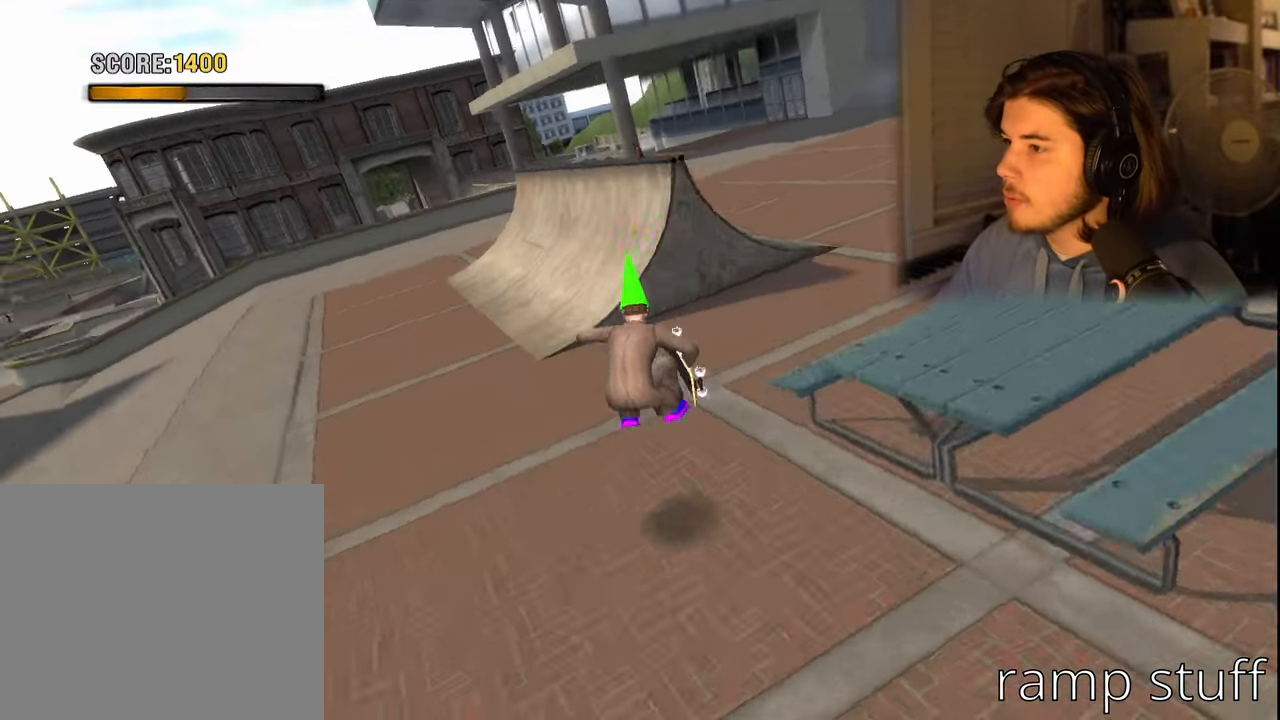
{"buttons": [], "left_stick": "left", "right_stick": "left", "events": [[316, "left_stick", "up-left"], [333, "right_stick", "left"], [500, "left_stick", "left"]]}